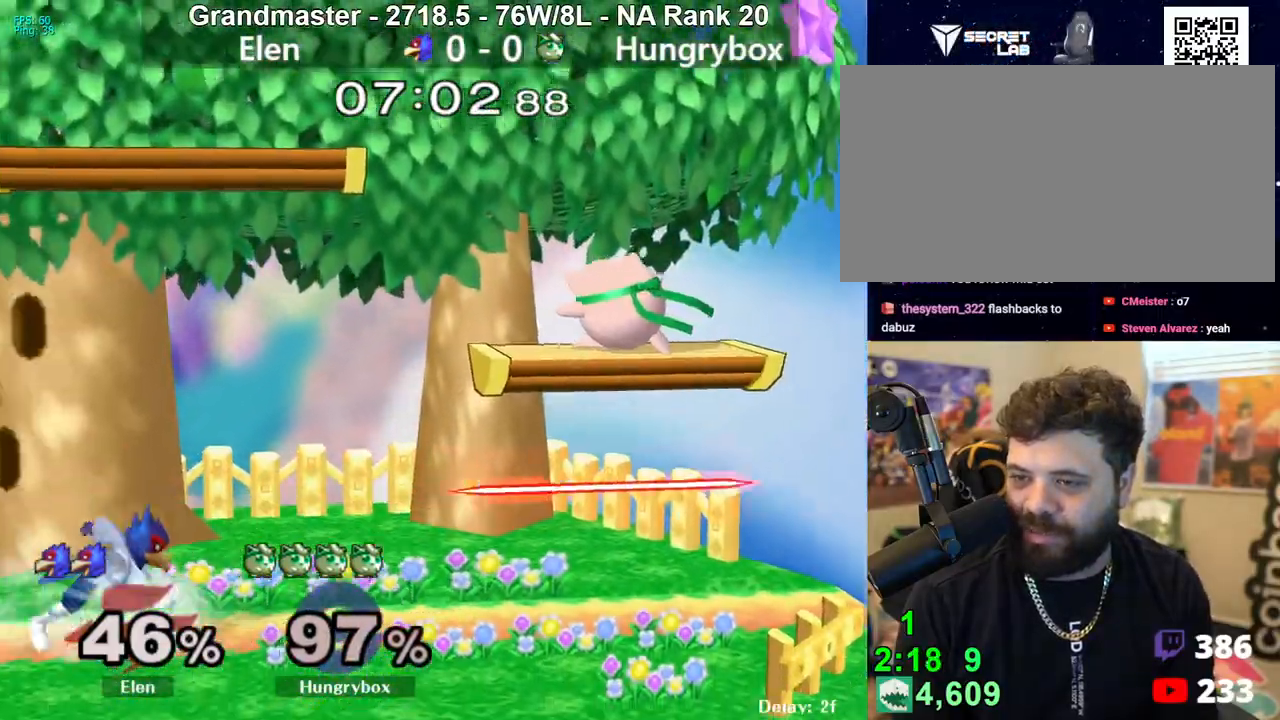
Gameplay with a controller (Nintendo layout); each line is a JSON object with the inputs held at the frame after it. "events" lists button and stick changes between this image and that frame as [ms after this image, input, new state], when the widget could be followed in between. Not read: L3 R3 START.
{"buttons": ["R1"], "left_stick": "left", "right_stick": "center", "events": [[250, "left_stick", "left"], [350, "R1", "down"]]}
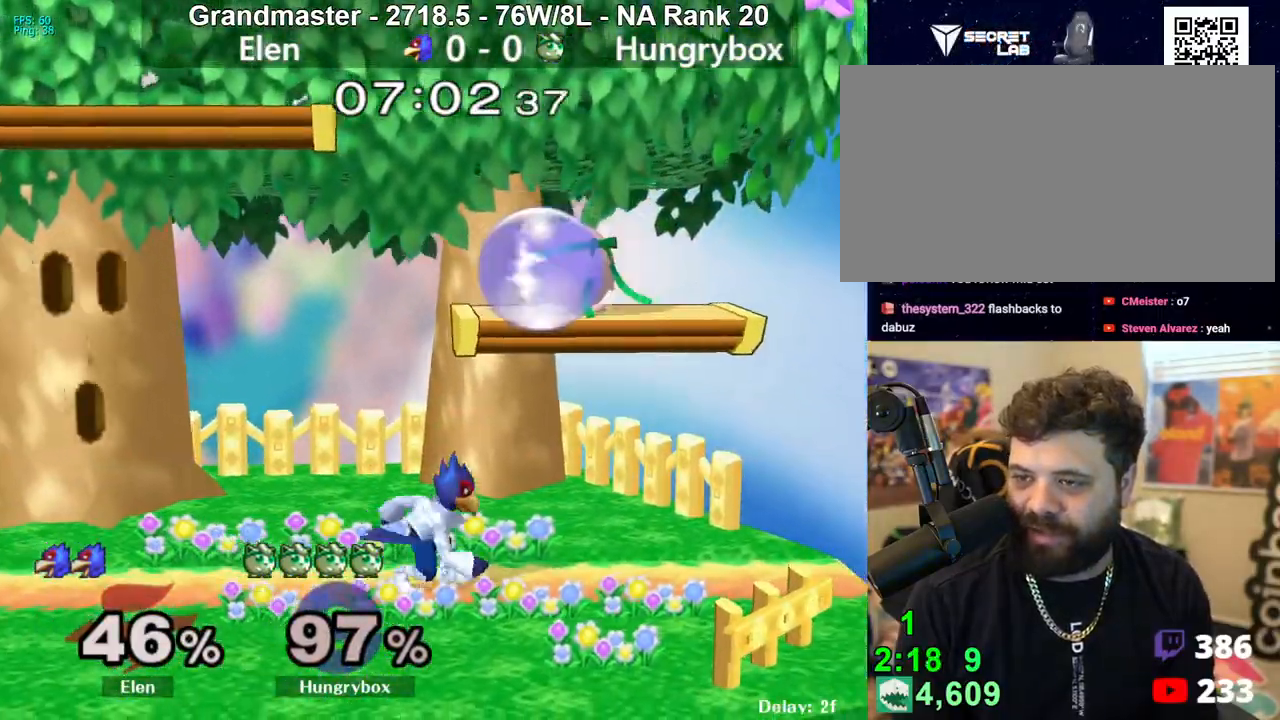
{"buttons": ["R1"], "left_stick": "down-right", "right_stick": "center", "events": [[367, "left_stick", "up"], [383, "R1", "up"], [433, "left_stick", "down-right"], [450, "R1", "down"]]}
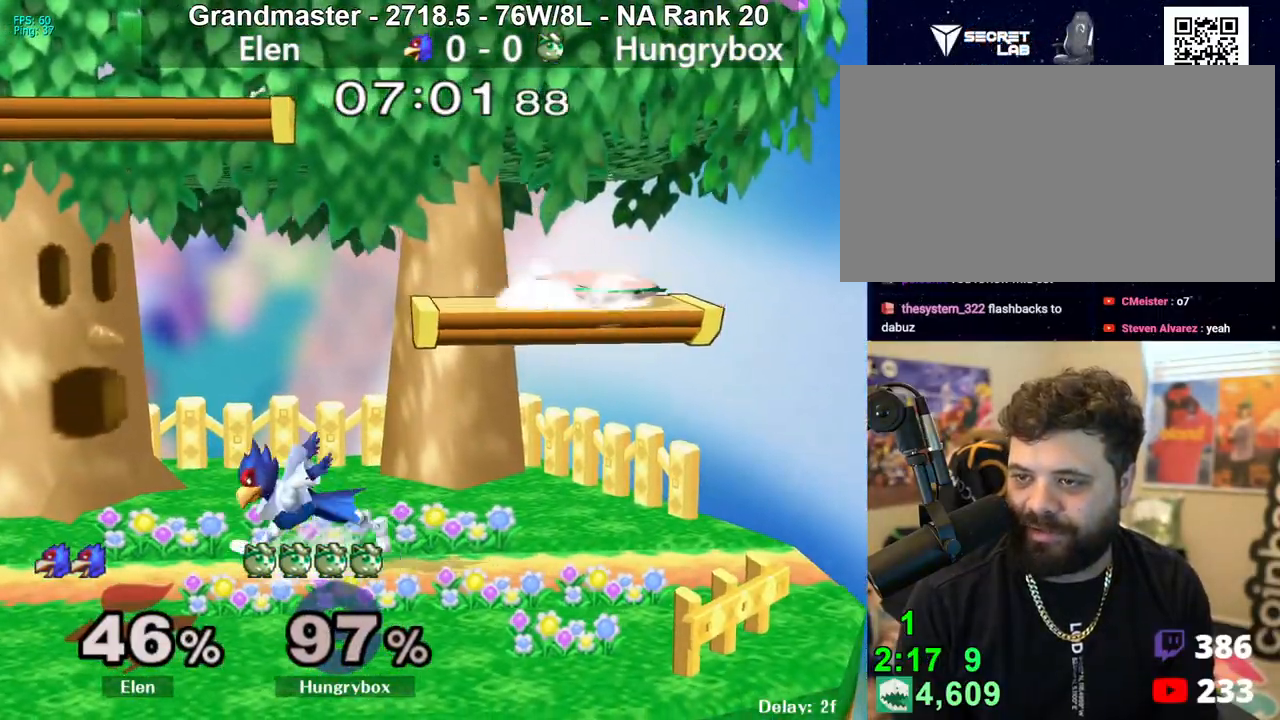
{"buttons": ["Z"], "left_stick": "down-right", "right_stick": "center", "events": [[33, "R1", "up"], [50, "left_stick", "center"], [100, "left_stick", "down-left"], [200, "left_stick", "left"], [317, "right_stick", "up"], [350, "Z", "down"], [417, "Z", "up"], [433, "right_stick", "center"], [467, "Z", "down"], [483, "left_stick", "down-right"]]}
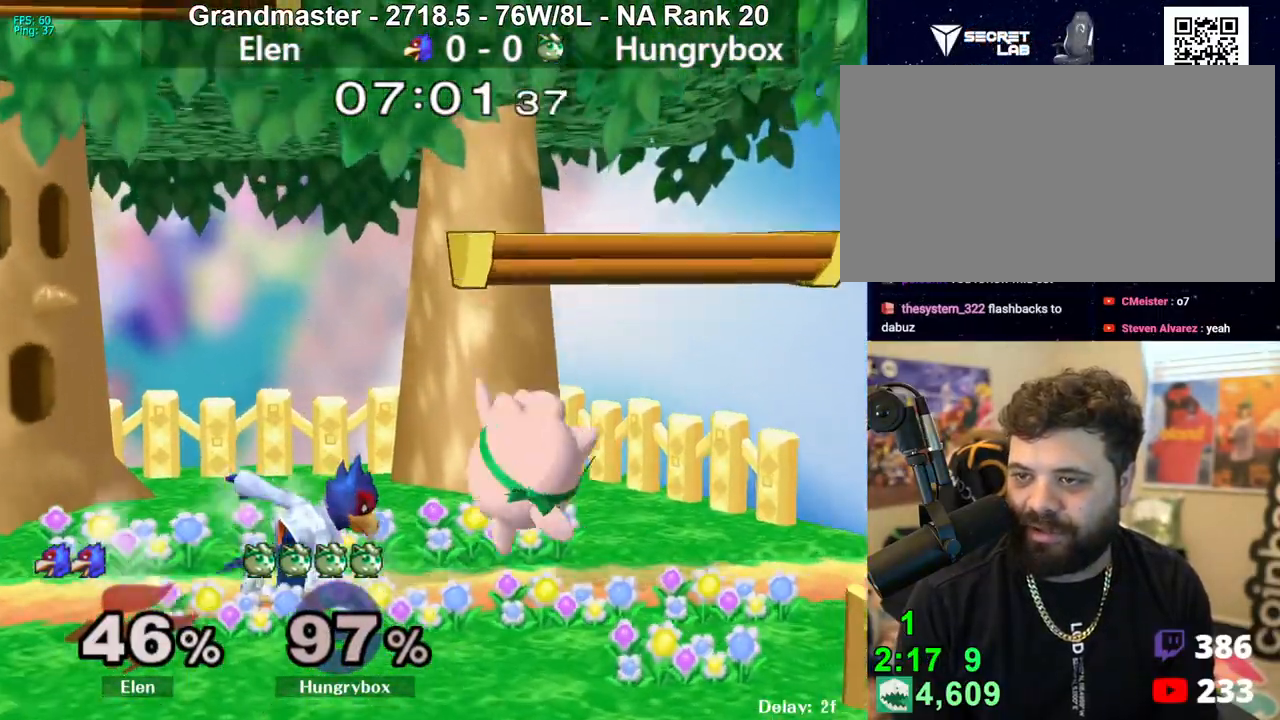
{"buttons": ["R1"], "left_stick": "down-right", "right_stick": "center", "events": [[50, "Z", "up"], [100, "Z", "down"], [117, "left_stick", "right"], [167, "Z", "up"], [183, "R1", "down"], [250, "left_stick", "center"], [367, "left_stick", "up"], [467, "left_stick", "down-right"]]}
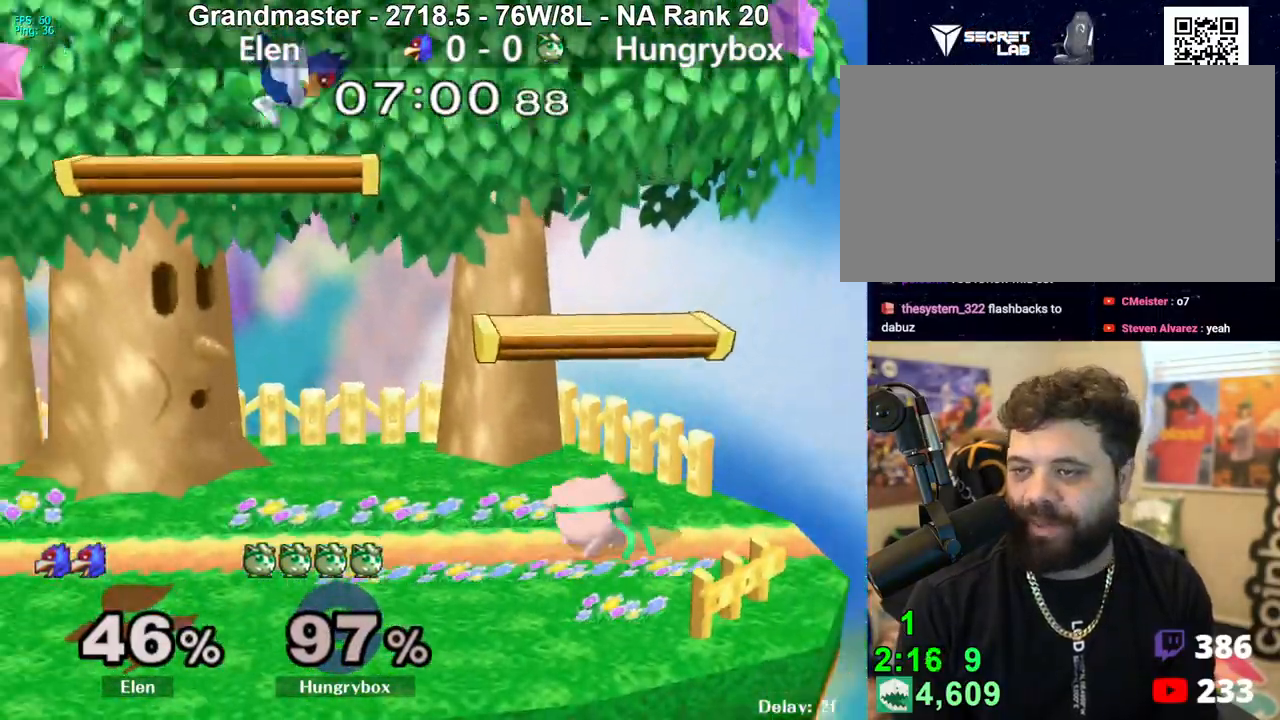
{"buttons": ["Z"], "left_stick": "left", "right_stick": "center", "events": [[83, "R1", "up"], [133, "left_stick", "center"], [183, "left_stick", "up"], [333, "left_stick", "left"], [383, "left_stick", "center"], [417, "Z", "down"], [467, "left_stick", "left"]]}
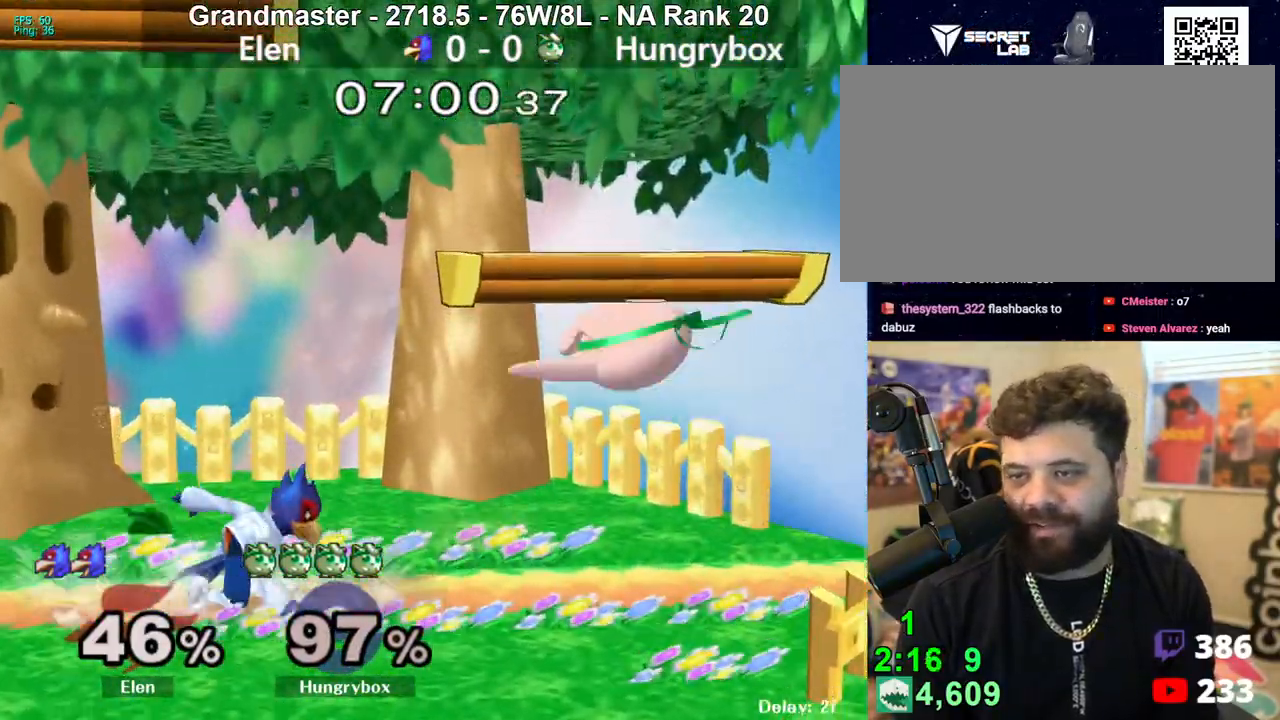
{"buttons": ["R1"], "left_stick": "left", "right_stick": "center", "events": [[167, "Z", "up"], [200, "left_stick", "down-left"], [250, "R1", "down"], [317, "left_stick", "left"]]}
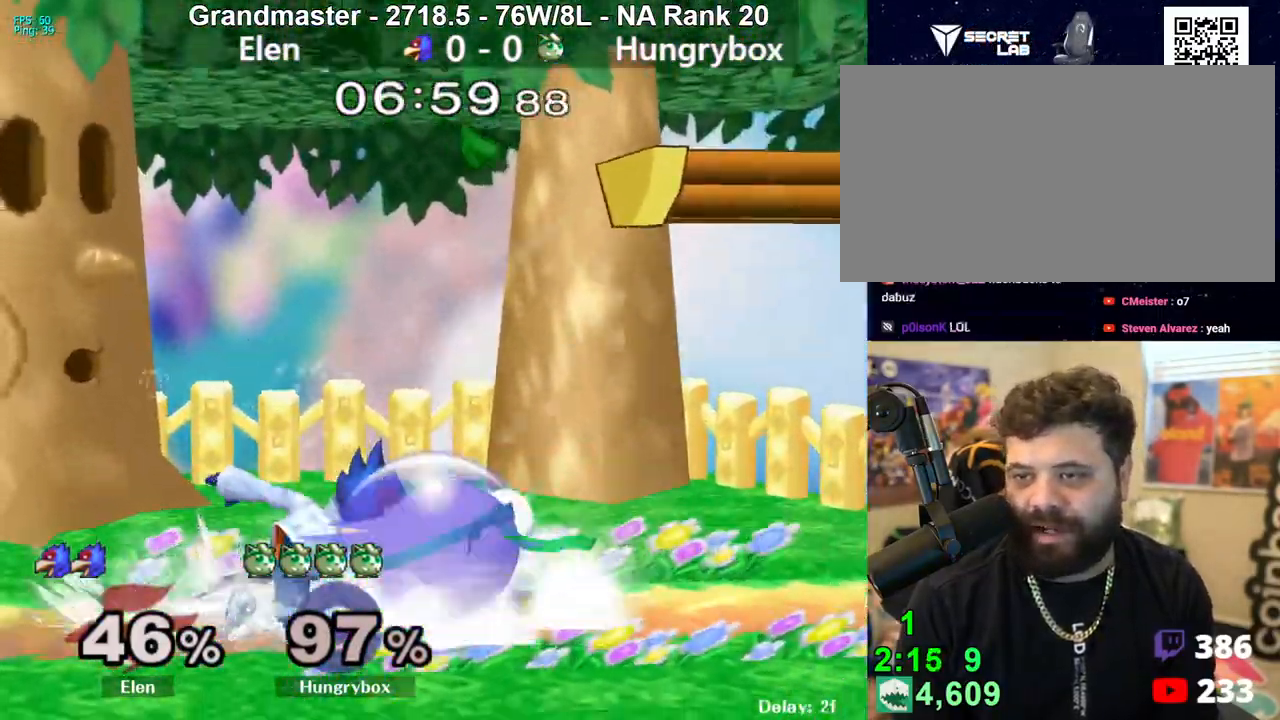
{"buttons": ["R1", "Z"], "left_stick": "center", "right_stick": "center", "events": [[33, "Z", "down"], [133, "Z", "up"], [333, "left_stick", "center"], [467, "Z", "down"]]}
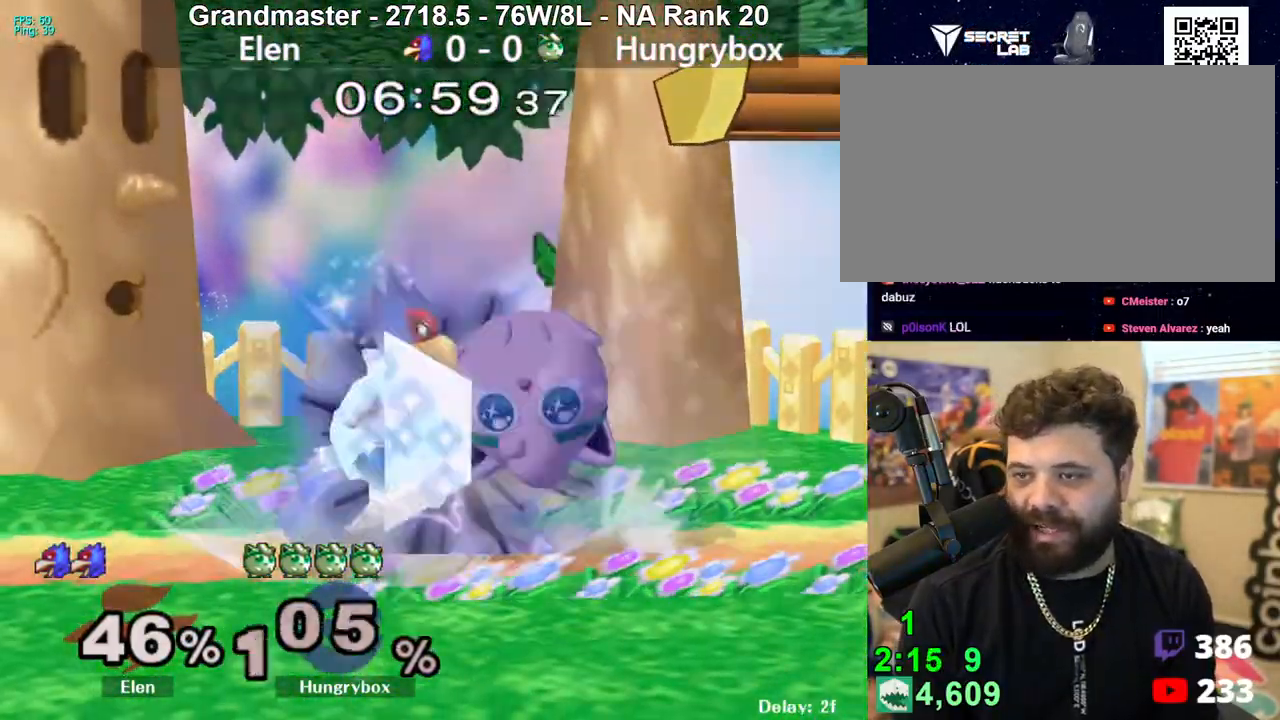
{"buttons": [], "left_stick": "right", "right_stick": "center", "events": [[50, "Z", "up"], [117, "left_stick", "up"], [233, "left_stick", "center"], [267, "R1", "up"], [500, "left_stick", "right"]]}
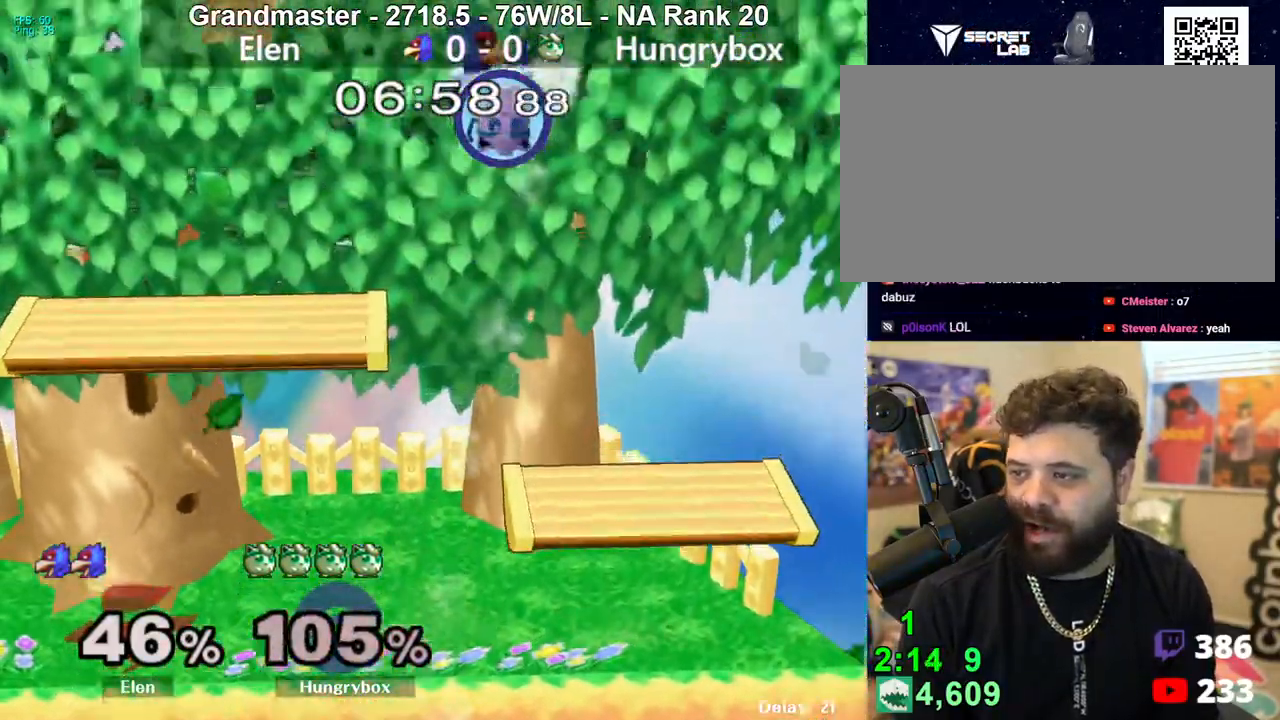
{"buttons": [], "left_stick": "left", "right_stick": "center", "events": [[283, "left_stick", "left"]]}
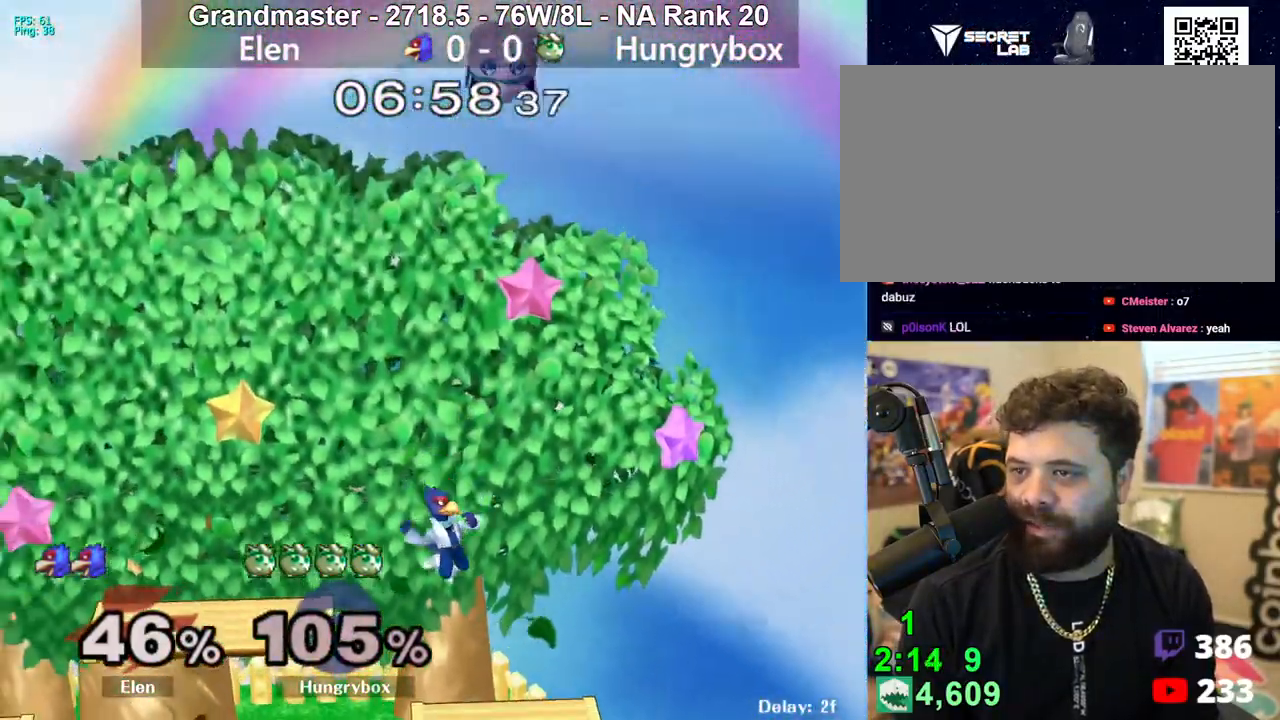
{"buttons": [], "left_stick": "left", "right_stick": "center", "events": []}
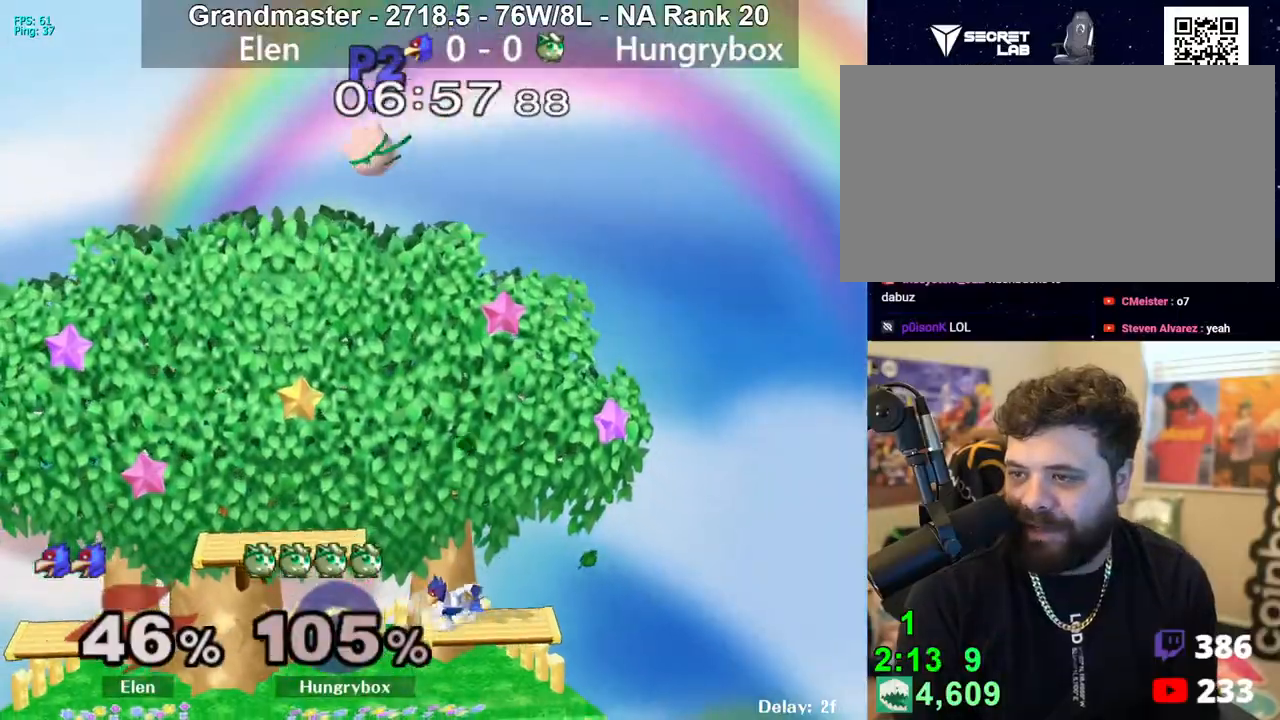
{"buttons": [], "left_stick": "left", "right_stick": "center", "events": [[167, "right_stick", "left"], [500, "right_stick", "center"]]}
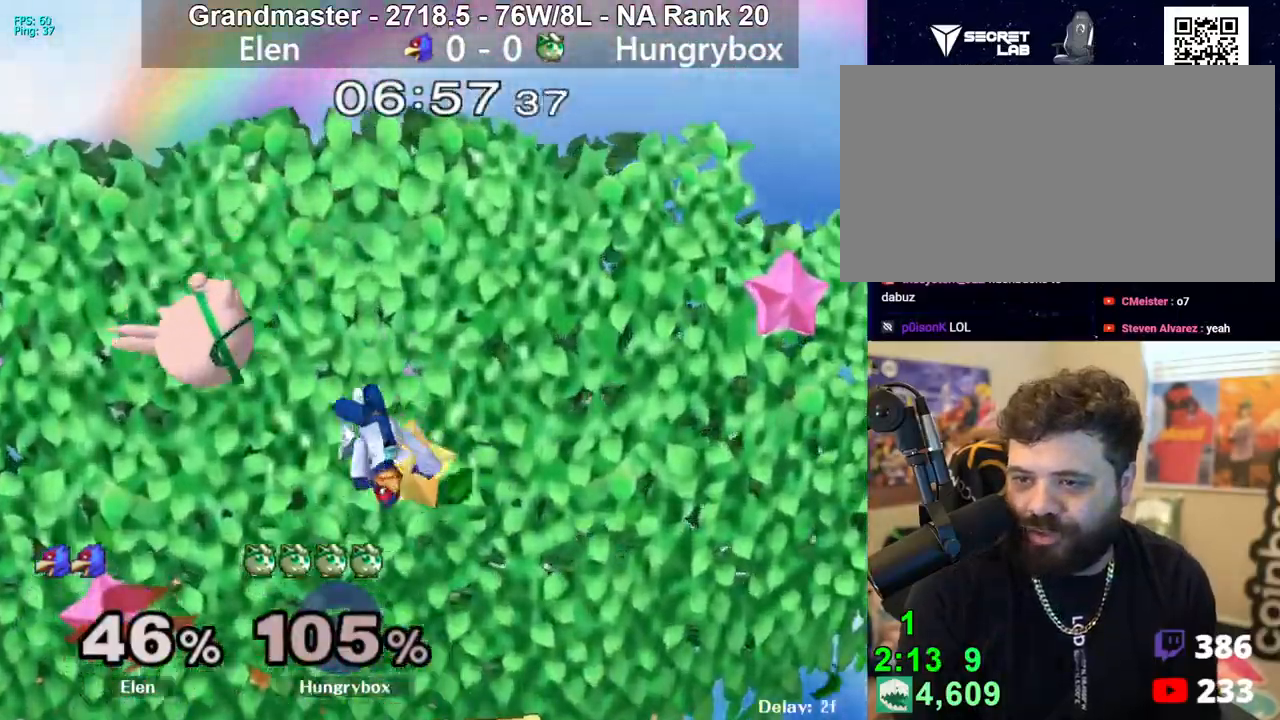
{"buttons": [], "left_stick": "down-right", "right_stick": "center", "events": [[217, "left_stick", "down"], [300, "left_stick", "right"], [300, "right_stick", "right"], [317, "Z", "down"], [383, "left_stick", "down"], [400, "Z", "up"], [400, "right_stick", "center"], [500, "left_stick", "down-right"]]}
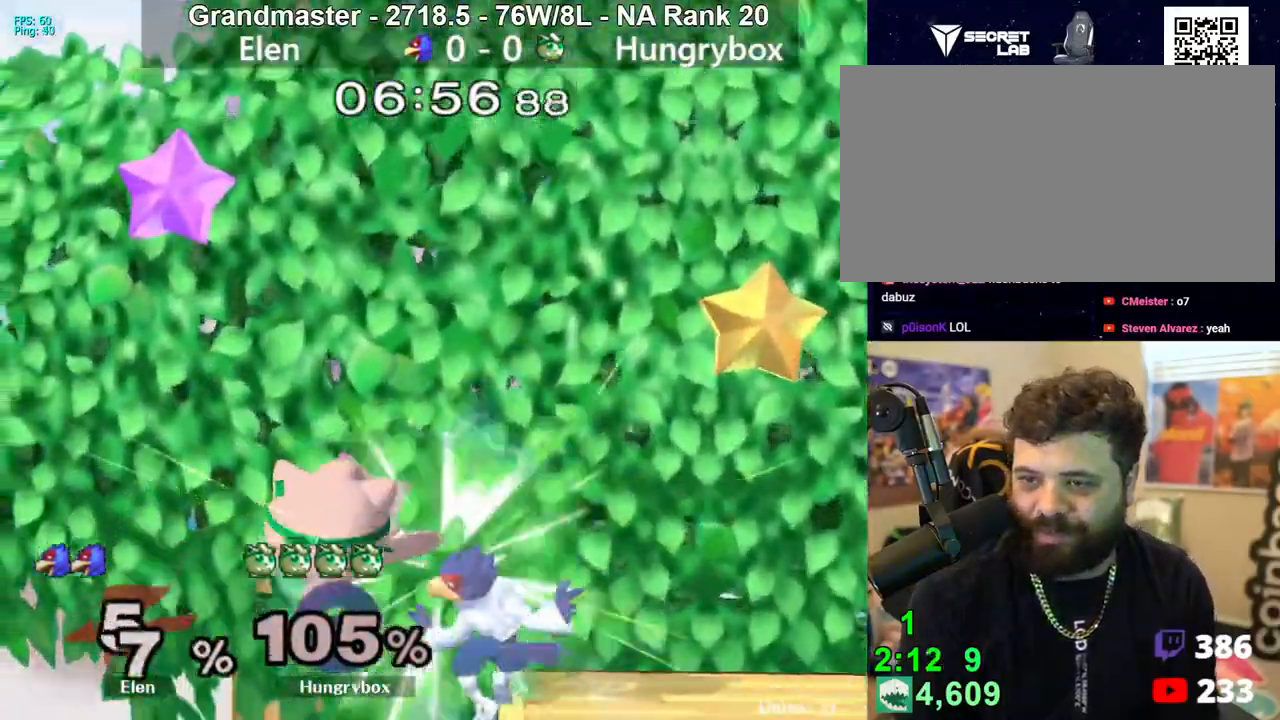
{"buttons": [], "left_stick": "up-right", "right_stick": "up", "events": [[17, "left_stick", "right"], [417, "left_stick", "up-right"], [467, "right_stick", "up"]]}
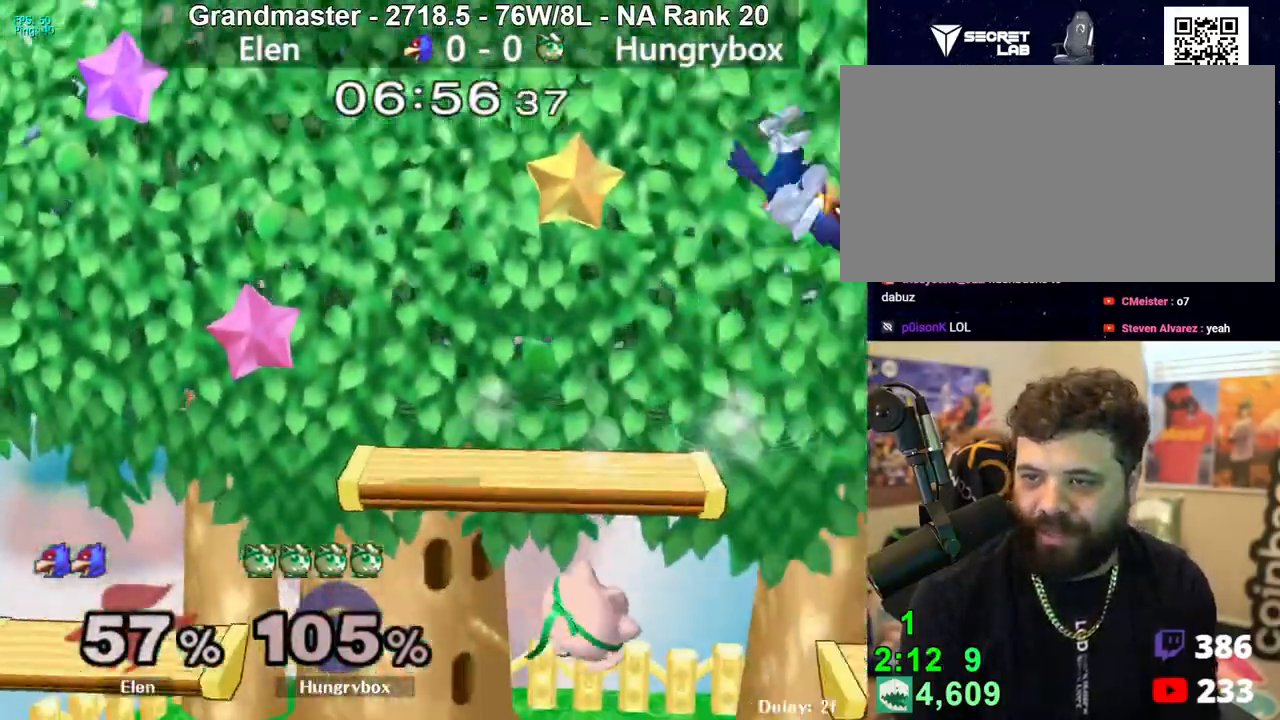
{"buttons": [], "left_stick": "down-left", "right_stick": "center", "events": [[50, "left_stick", "right"], [100, "right_stick", "center"], [183, "left_stick", "left"], [450, "left_stick", "down-left"]]}
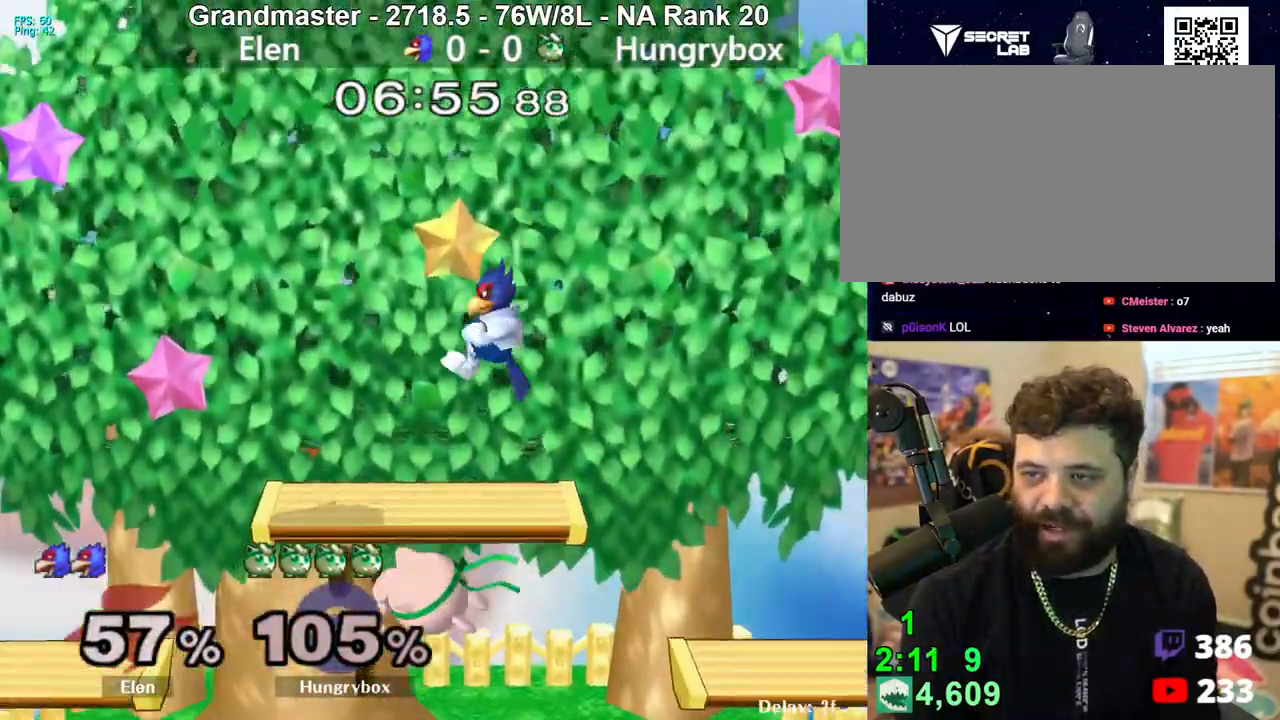
{"buttons": [], "left_stick": "left", "right_stick": "center", "events": [[100, "left_stick", "up"], [150, "right_stick", "up-right"], [233, "left_stick", "left"], [250, "right_stick", "center"]]}
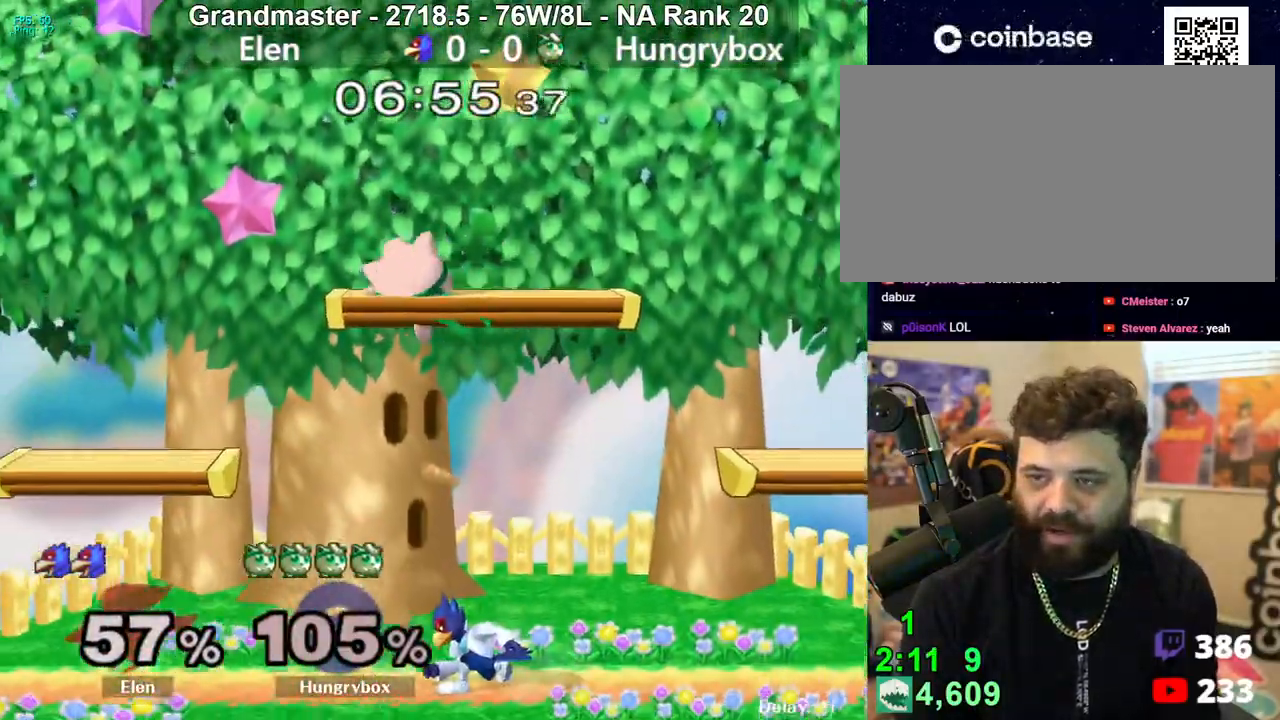
{"buttons": [], "left_stick": "right", "right_stick": "center", "events": [[283, "left_stick", "down-right"], [417, "left_stick", "right"]]}
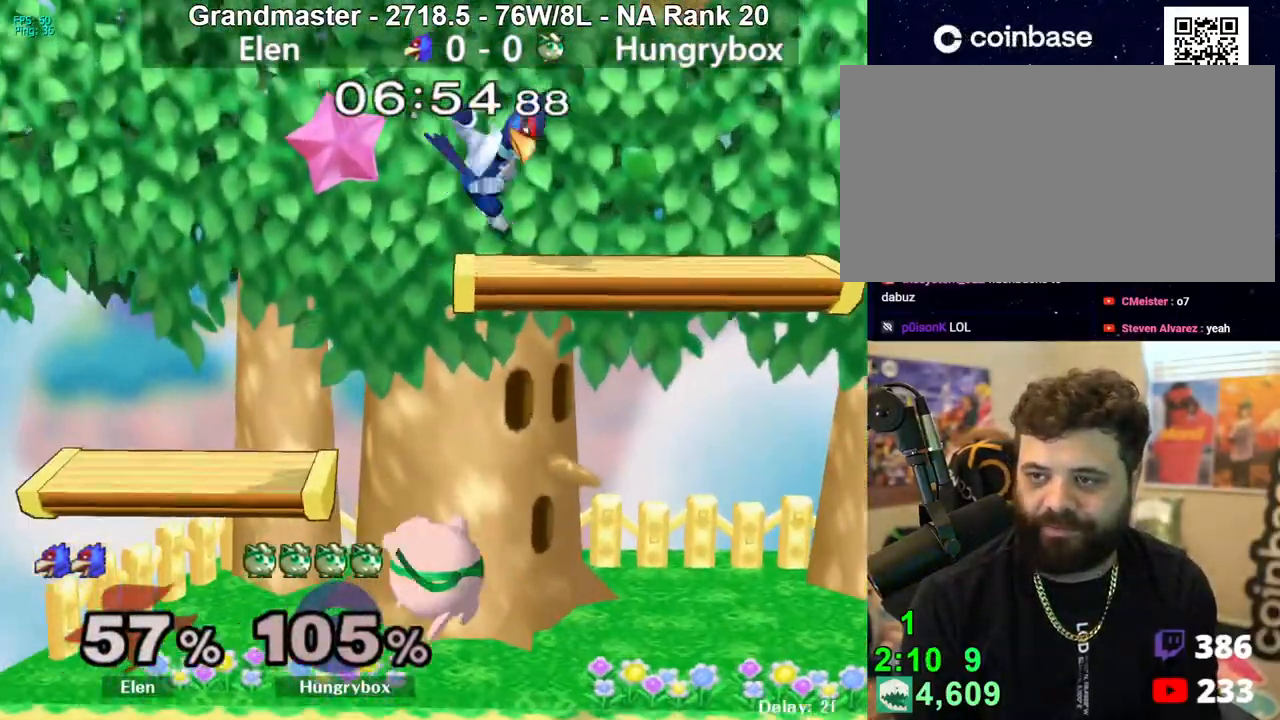
{"buttons": [], "left_stick": "right", "right_stick": "center", "events": [[50, "left_stick", "up"], [117, "right_stick", "up"], [150, "left_stick", "left"], [233, "right_stick", "center"], [267, "left_stick", "up-right"], [417, "left_stick", "right"]]}
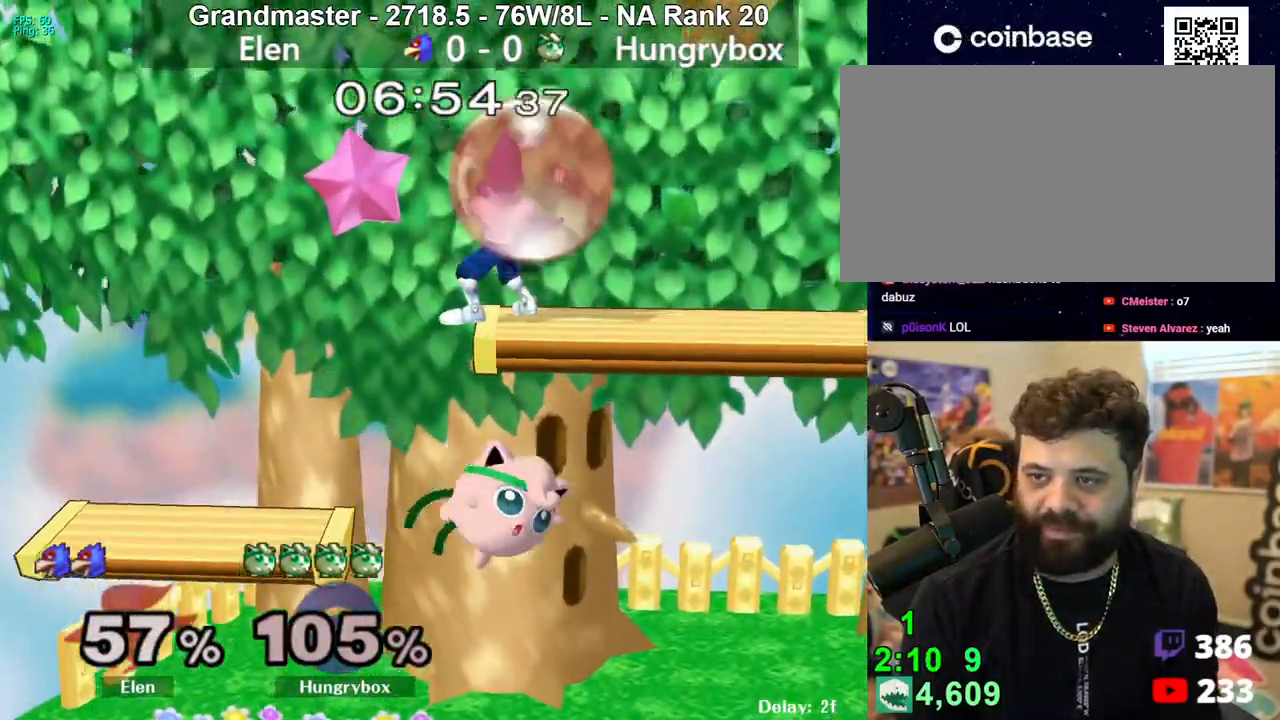
{"buttons": [], "left_stick": "right", "right_stick": "center", "events": []}
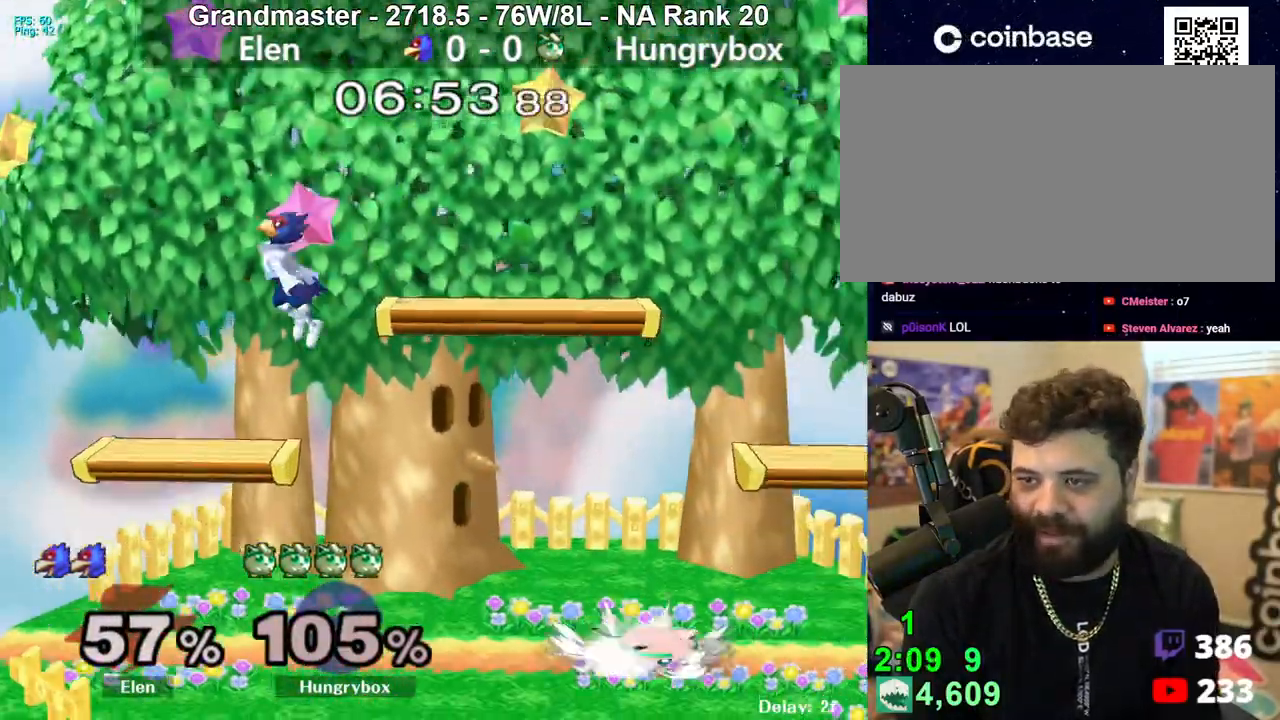
{"buttons": ["Z"], "left_stick": "left", "right_stick": "center", "events": [[67, "left_stick", "up"], [167, "left_stick", "left"], [333, "left_stick", "up-left"], [383, "right_stick", "left"], [450, "Z", "down"], [450, "left_stick", "left"], [500, "right_stick", "center"]]}
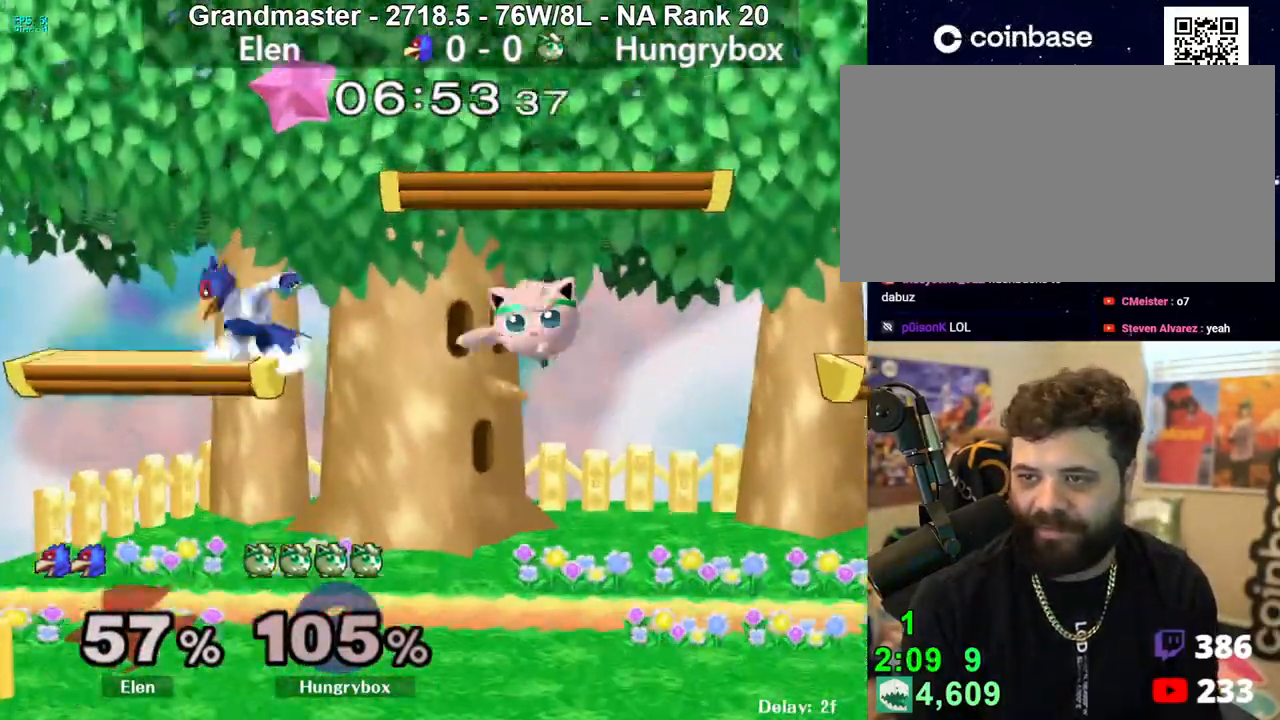
{"buttons": [], "left_stick": "left", "right_stick": "center", "events": [[83, "left_stick", "up-right"], [150, "Z", "up"], [217, "left_stick", "right"], [350, "left_stick", "down"], [450, "left_stick", "left"]]}
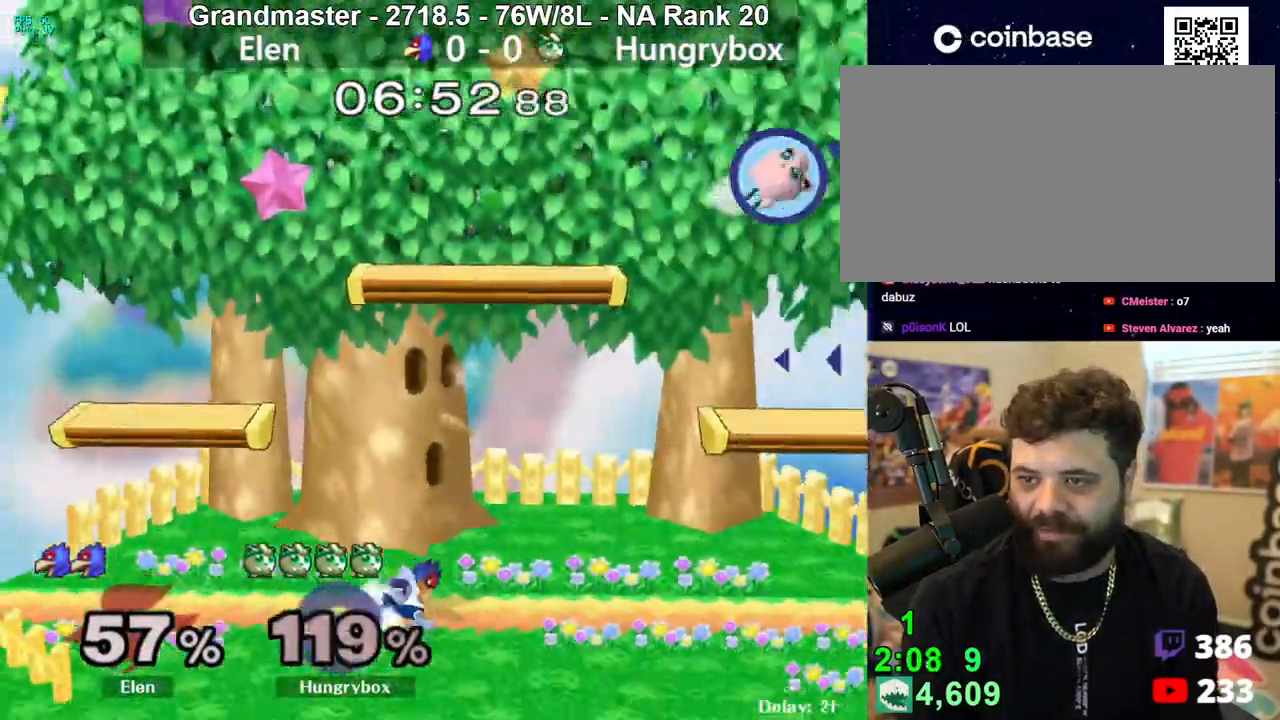
{"buttons": [], "left_stick": "left", "right_stick": "center", "events": []}
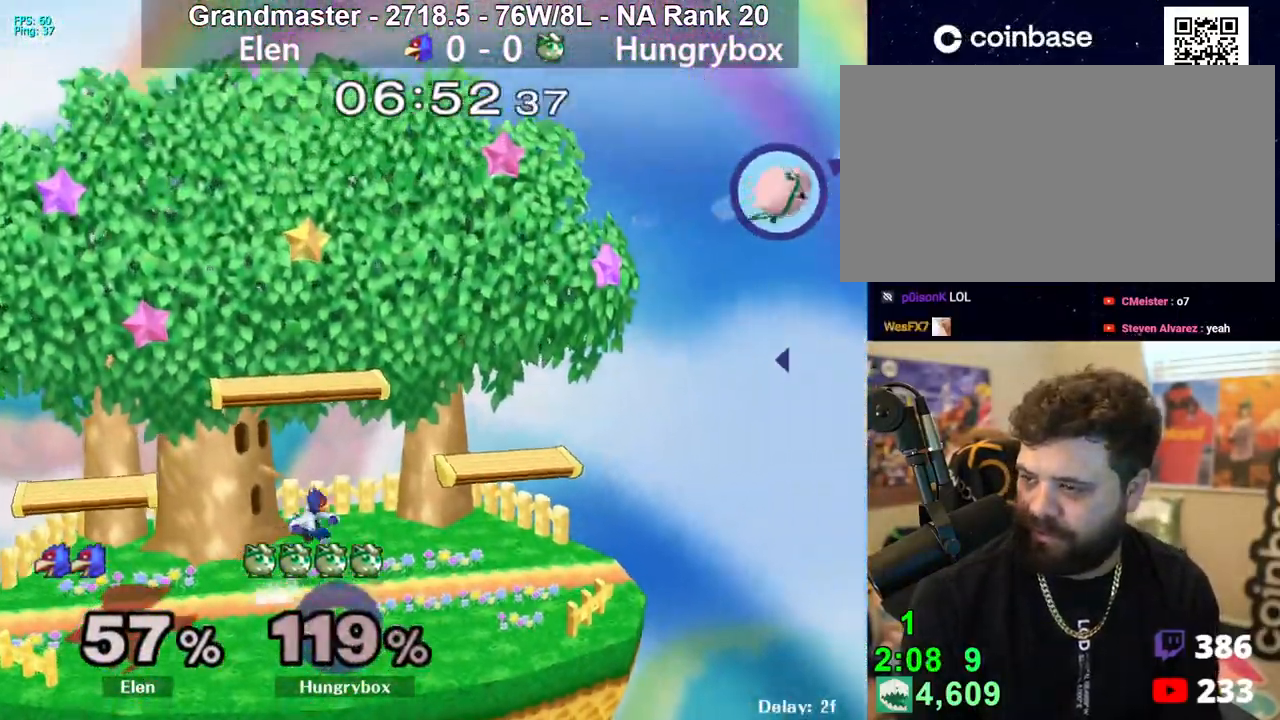
{"buttons": [], "left_stick": "left", "right_stick": "center", "events": []}
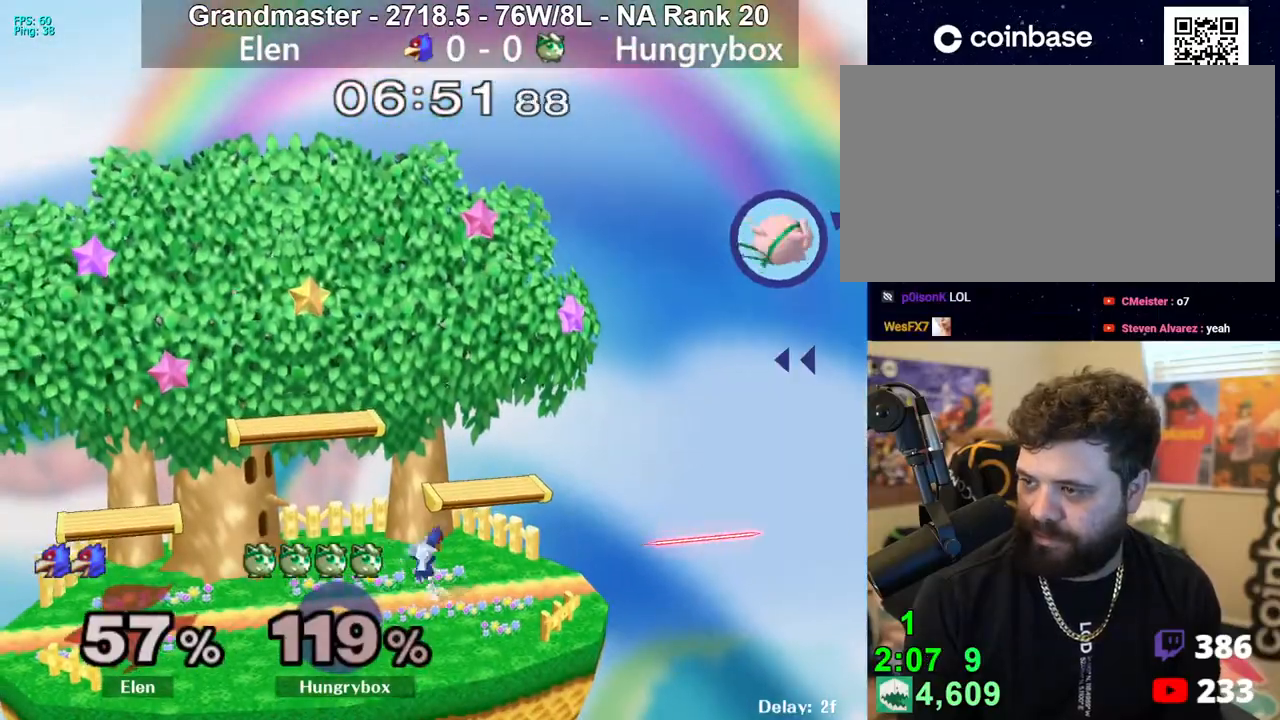
{"buttons": ["Z"], "left_stick": "left", "right_stick": "center", "events": [[217, "Z", "down"], [317, "Z", "up"], [367, "Z", "down"], [433, "Z", "up"], [483, "Z", "down"]]}
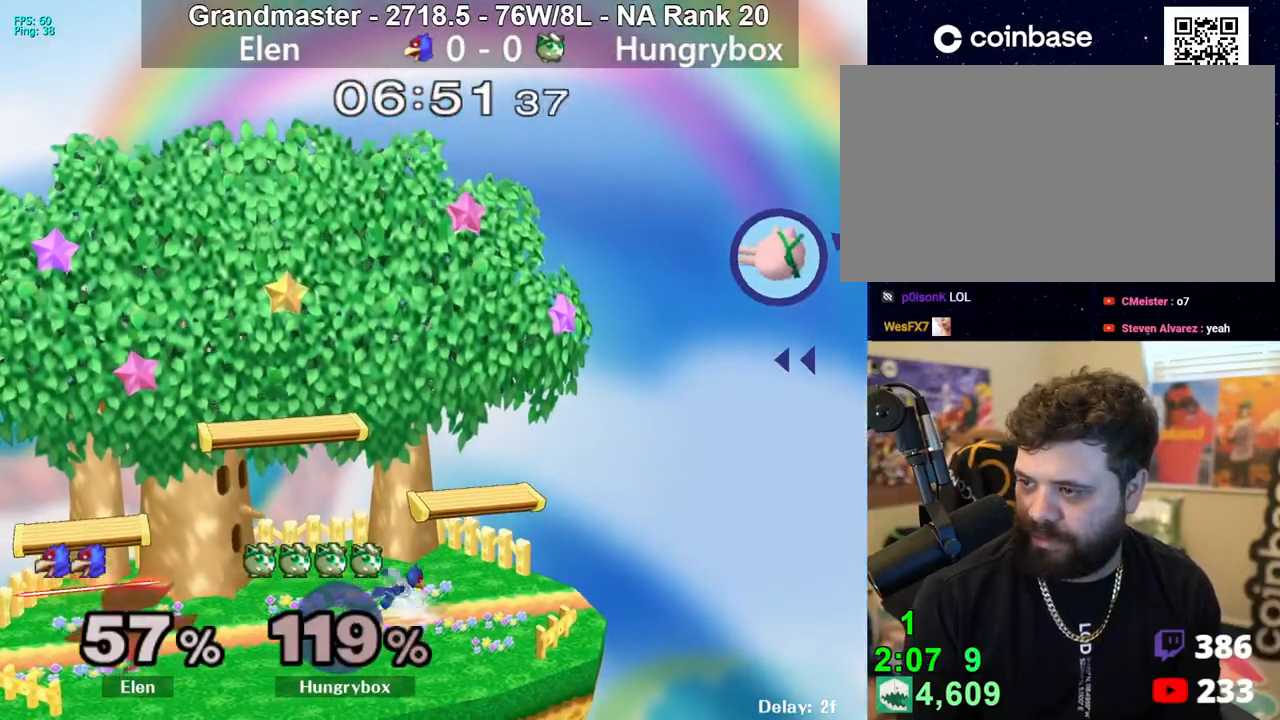
{"buttons": [], "left_stick": "left", "right_stick": "center", "events": [[50, "Z", "up"], [300, "Z", "down"], [367, "Z", "up"], [433, "Z", "down"], [483, "Z", "up"]]}
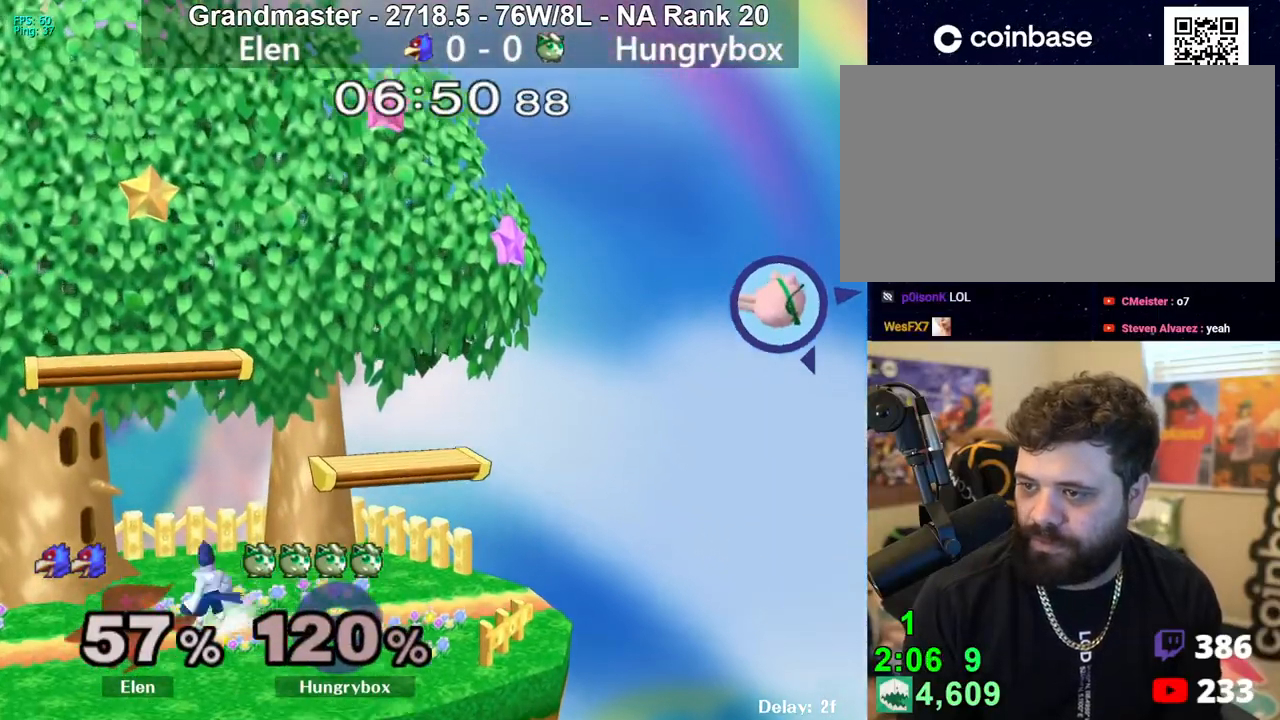
{"buttons": [], "left_stick": "left", "right_stick": "center", "events": [[33, "Z", "down"], [117, "Z", "up"]]}
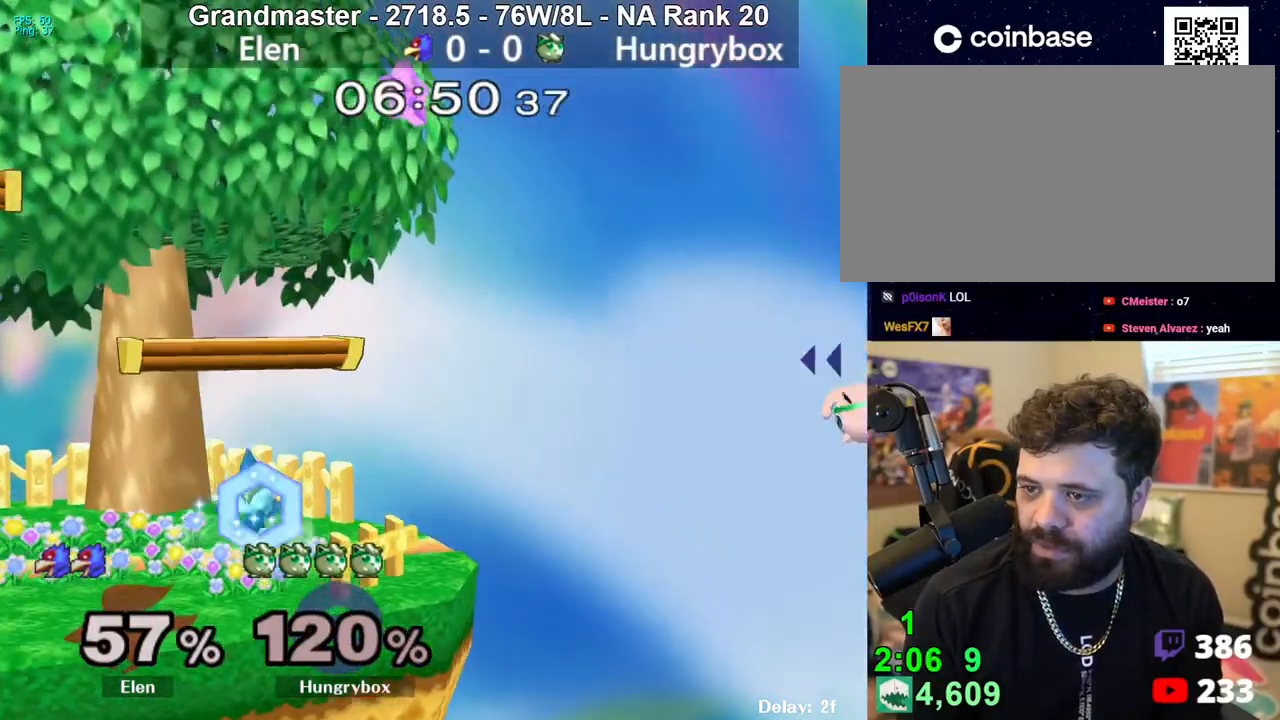
{"buttons": [], "left_stick": "left", "right_stick": "center", "events": [[33, "Y", "down"], [83, "A", "down"], [467, "A", "up"], [467, "Y", "up"]]}
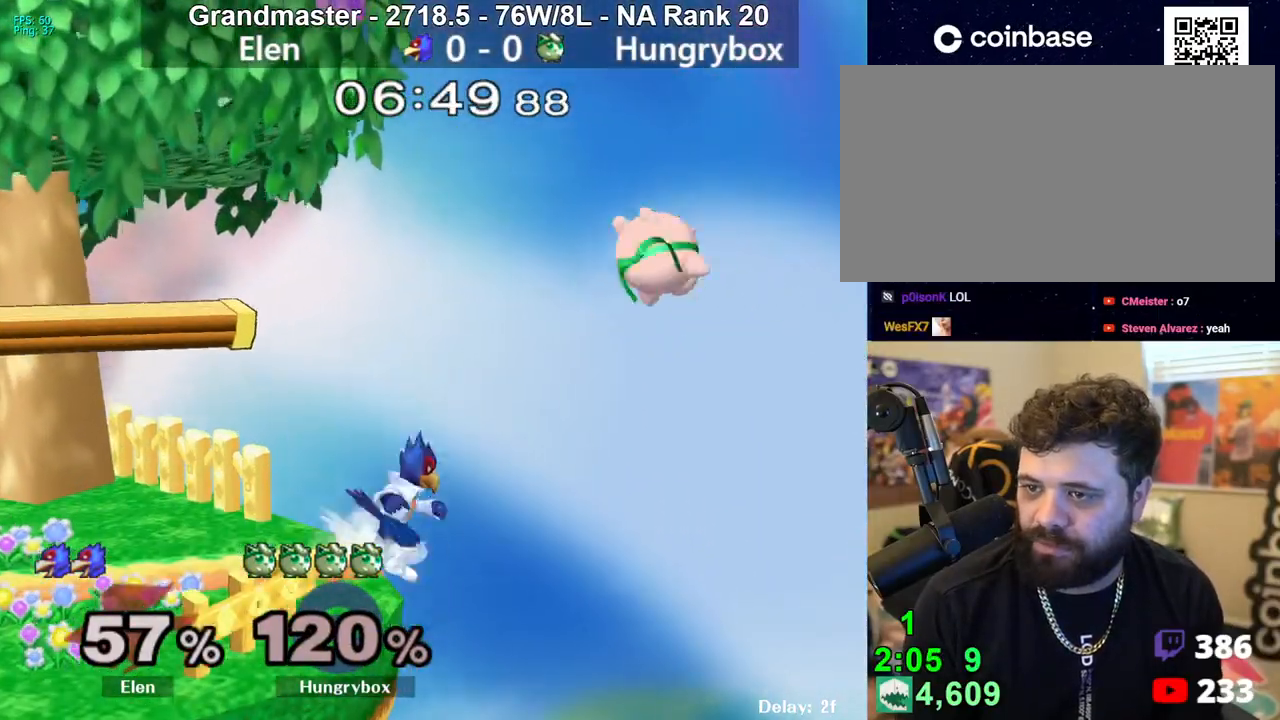
{"buttons": [], "left_stick": "center", "right_stick": "center", "events": [[50, "left_stick", "down-left"], [167, "left_stick", "left"], [450, "left_stick", "center"]]}
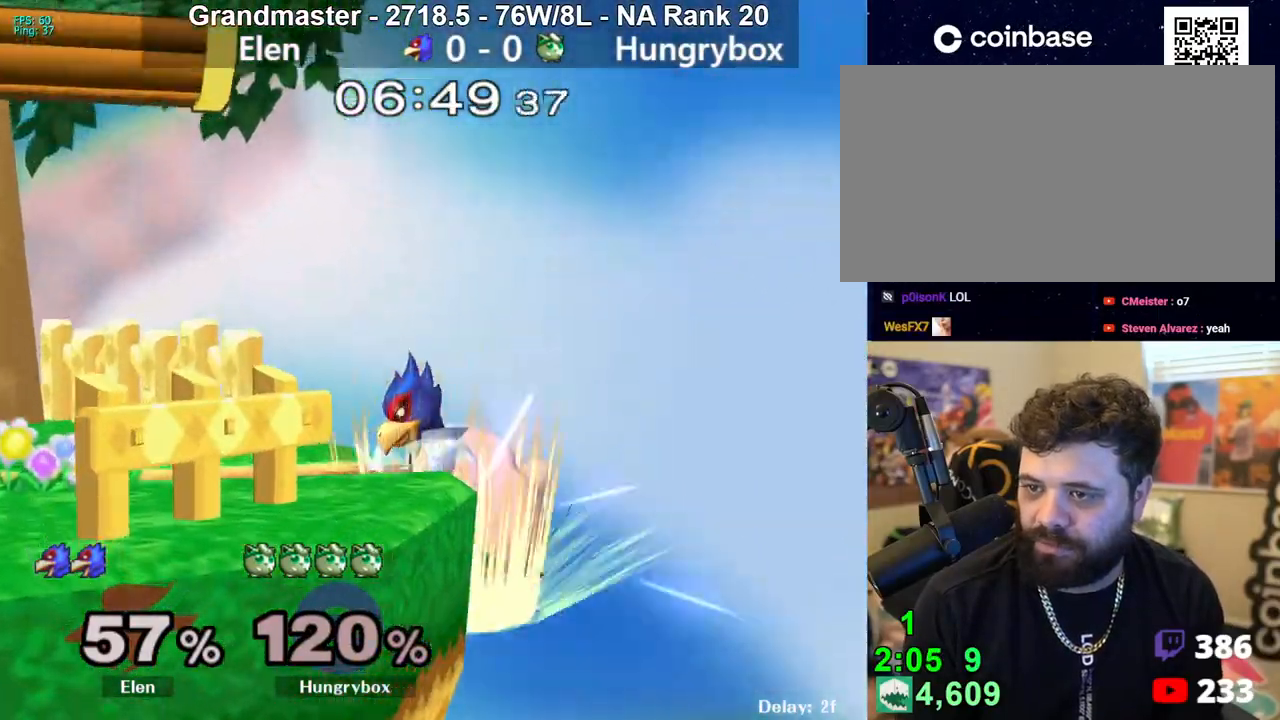
{"buttons": ["R1"], "left_stick": "down-left", "right_stick": "center", "events": [[50, "left_stick", "down"], [133, "left_stick", "up"], [200, "right_stick", "down"], [233, "left_stick", "left"], [283, "right_stick", "center"], [433, "left_stick", "down-left"], [483, "R1", "down"]]}
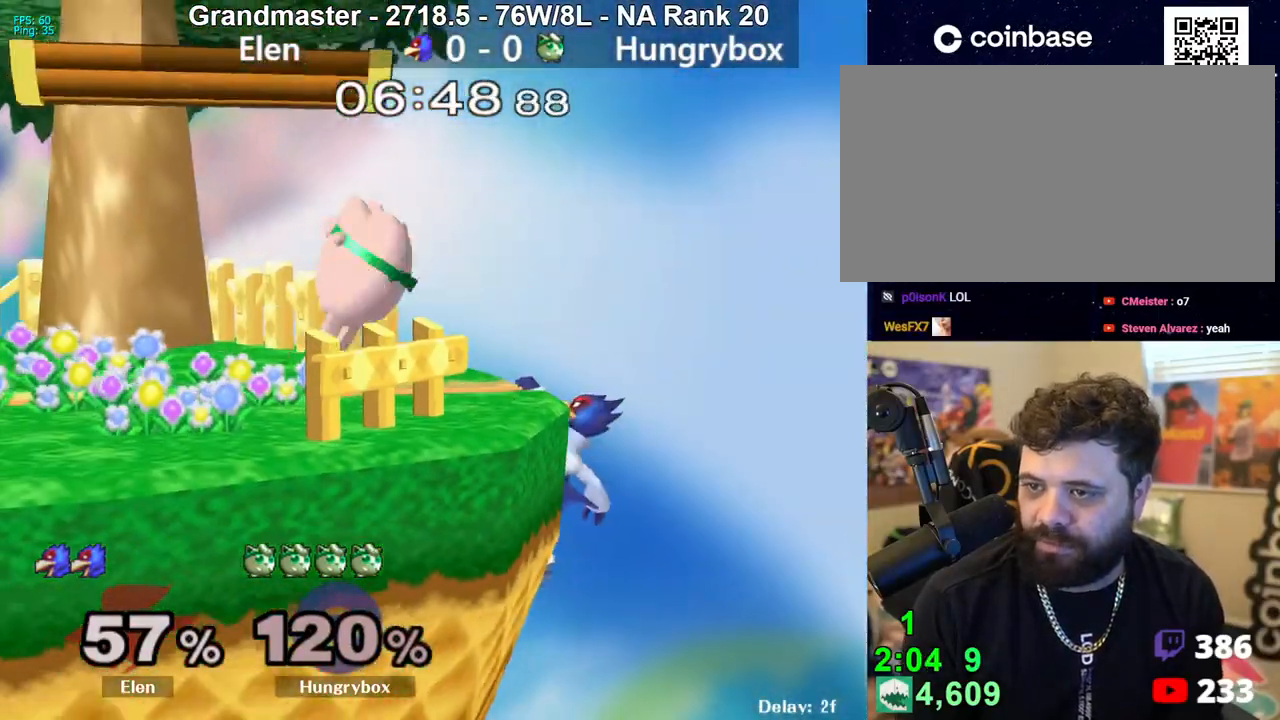
{"buttons": ["R1"], "left_stick": "center", "right_stick": "center", "events": [[50, "R1", "up"], [67, "left_stick", "left"], [150, "R1", "down"], [283, "left_stick", "center"]]}